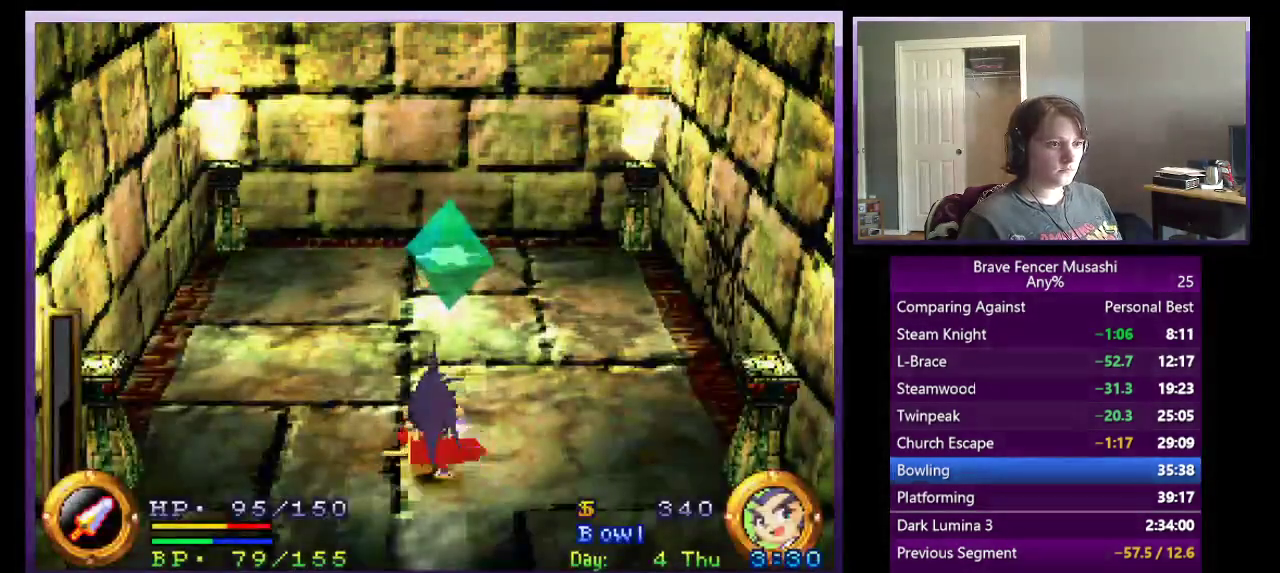
Gameplay with a controller (PlayStation layout); each line is a JSON object with the inputs held at the frame after it. "events" lists button and stick changes between this image and that frame as [ms after this image, input, new state], when the widget could be followed in between.
{"buttons": [], "left_stick": "center", "right_stick": "center"}
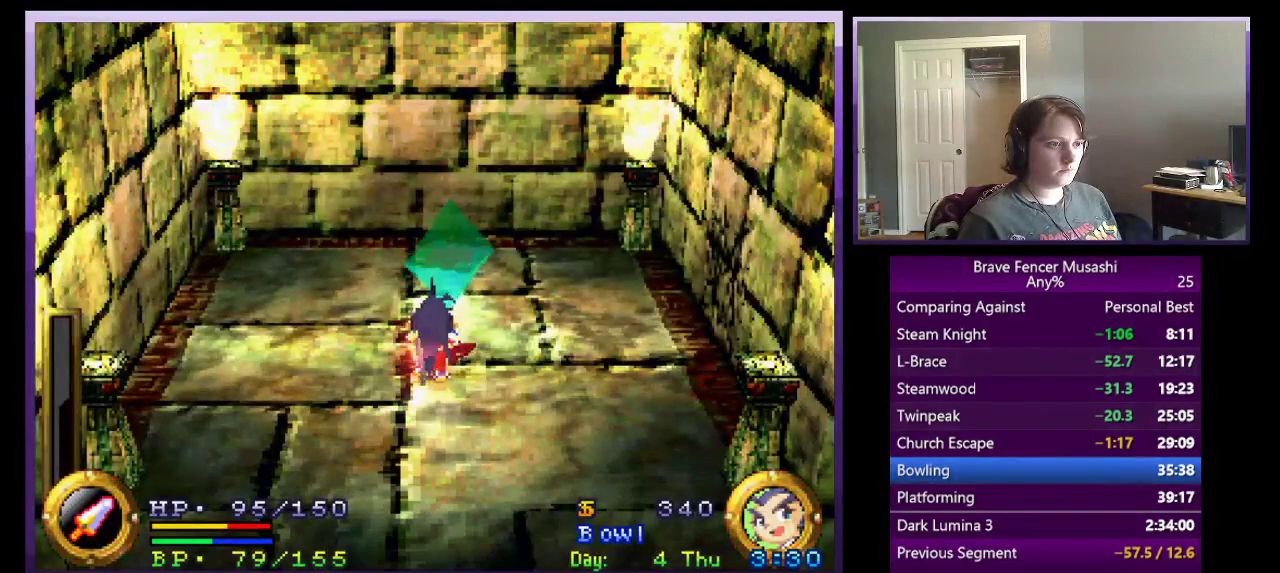
{"buttons": [], "left_stick": "center", "right_stick": "center", "events": []}
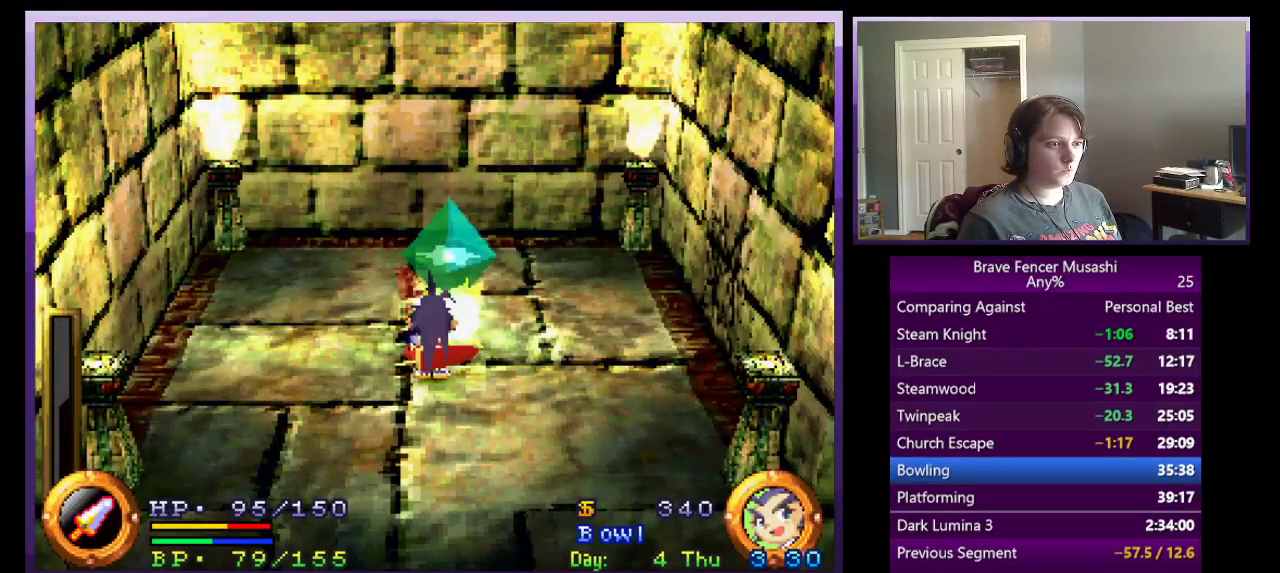
{"buttons": [], "left_stick": "center", "right_stick": "center", "events": [[200, "left_stick", "up-right"], [317, "left_stick", "up"], [417, "left_stick", "center"]]}
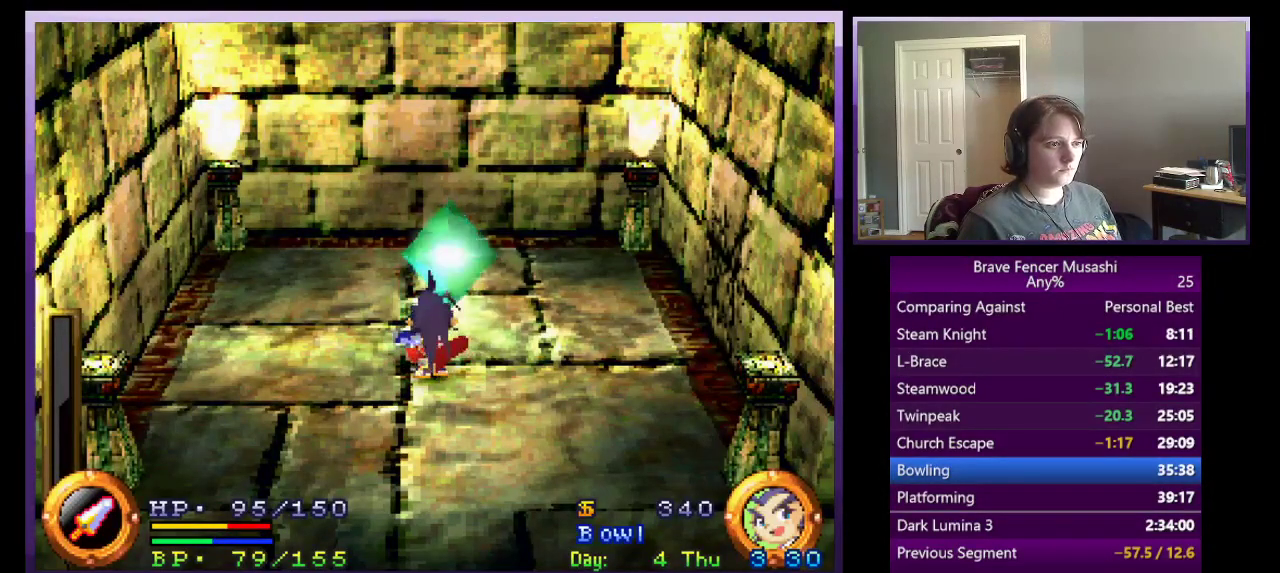
{"buttons": ["CIRCLE"], "left_stick": "center", "right_stick": "center", "events": [[450, "CIRCLE", "down"]]}
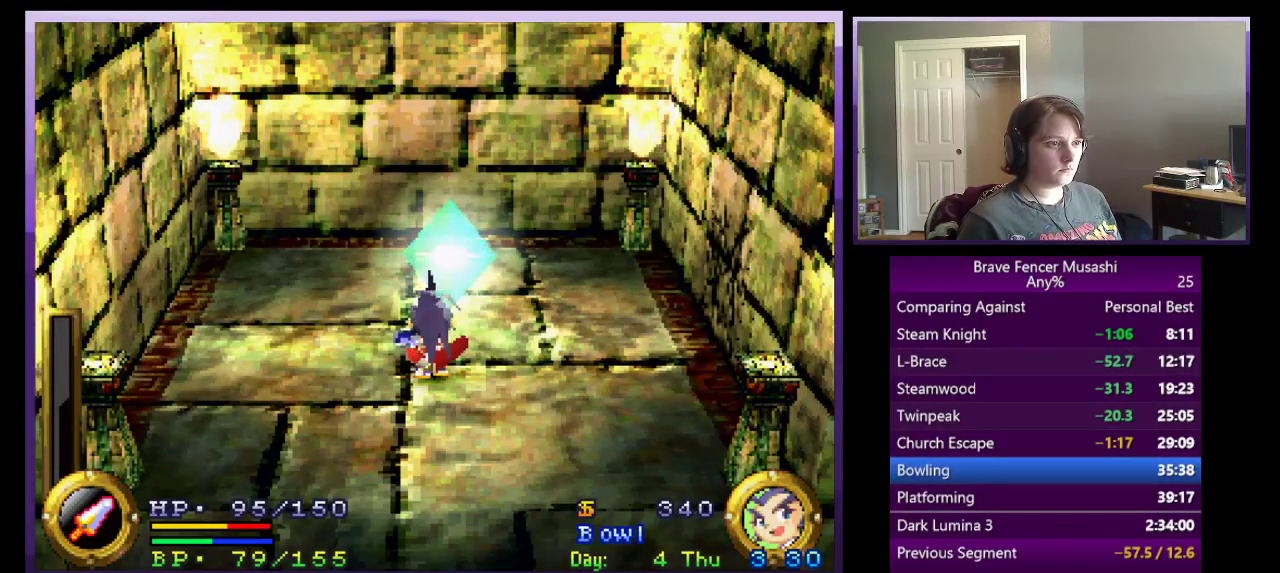
{"buttons": [], "left_stick": "center", "right_stick": "center", "events": [[83, "TRIANGLE", "down"], [100, "SQUARE", "down"], [133, "CIRCLE", "up"], [183, "CIRCLE", "down"], [233, "SQUARE", "up"], [283, "TRIANGLE", "up"], [367, "CIRCLE", "up"]]}
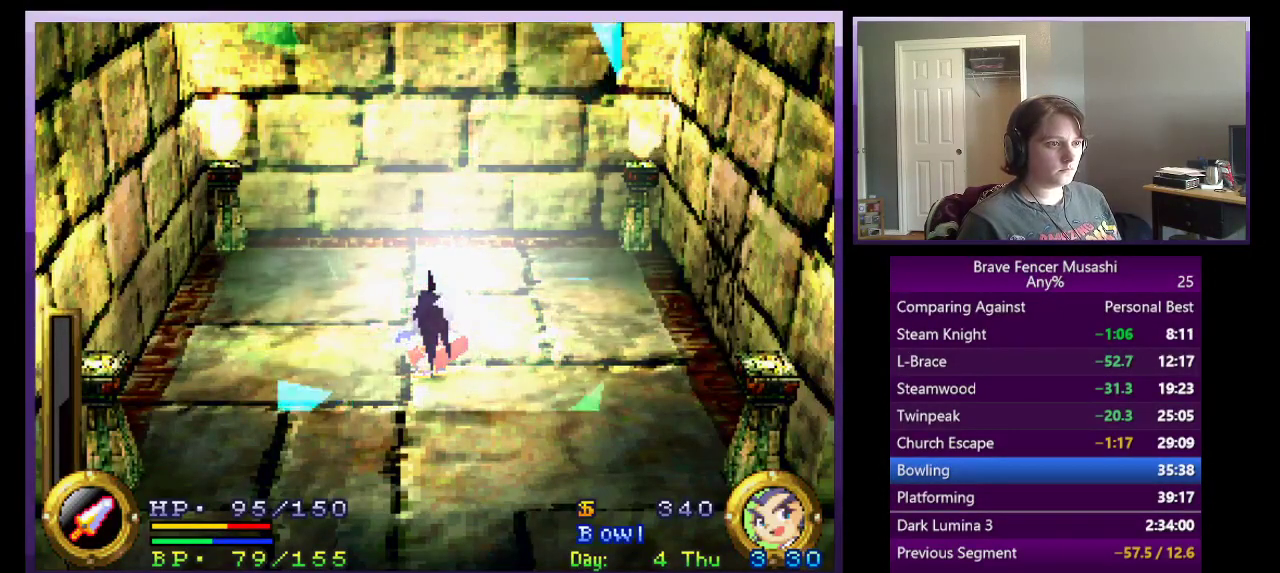
{"buttons": ["CIRCLE"], "left_stick": "center", "right_stick": "center", "events": [[17, "CIRCLE", "down"], [100, "CIRCLE", "up"], [200, "CIRCLE", "down"], [250, "CIRCLE", "up"], [333, "CIRCLE", "down"], [400, "CIRCLE", "up"], [483, "CIRCLE", "down"]]}
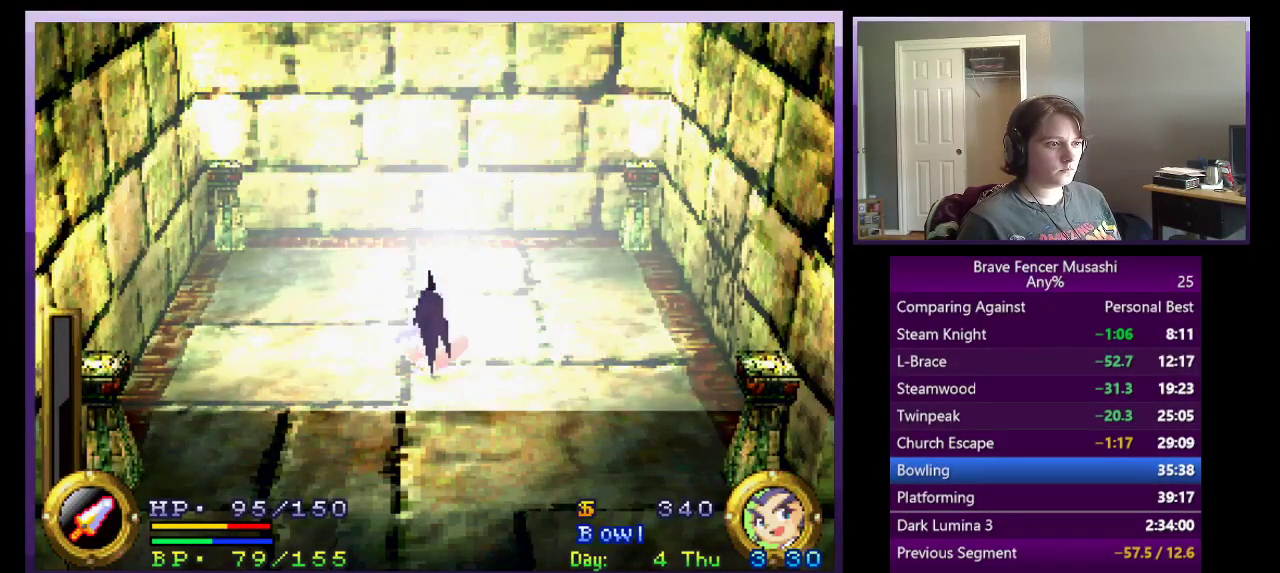
{"buttons": ["CIRCLE"], "left_stick": "center", "right_stick": "center", "events": [[50, "CIRCLE", "up"], [133, "CIRCLE", "down"], [217, "CIRCLE", "up"], [300, "CIRCLE", "down"], [350, "CIRCLE", "up"], [450, "CIRCLE", "down"]]}
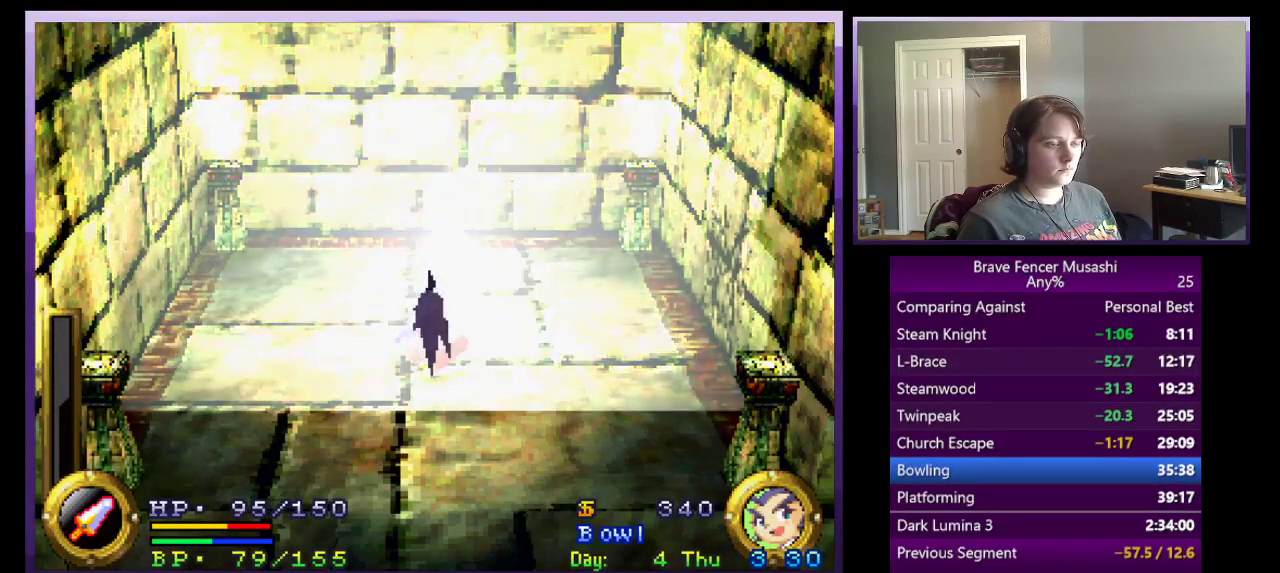
{"buttons": [], "left_stick": "center", "right_stick": "center", "events": [[17, "CIRCLE", "up"], [100, "CIRCLE", "down"], [167, "CIRCLE", "up"], [250, "CIRCLE", "down"], [333, "CIRCLE", "up"], [417, "CIRCLE", "down"], [483, "CIRCLE", "up"]]}
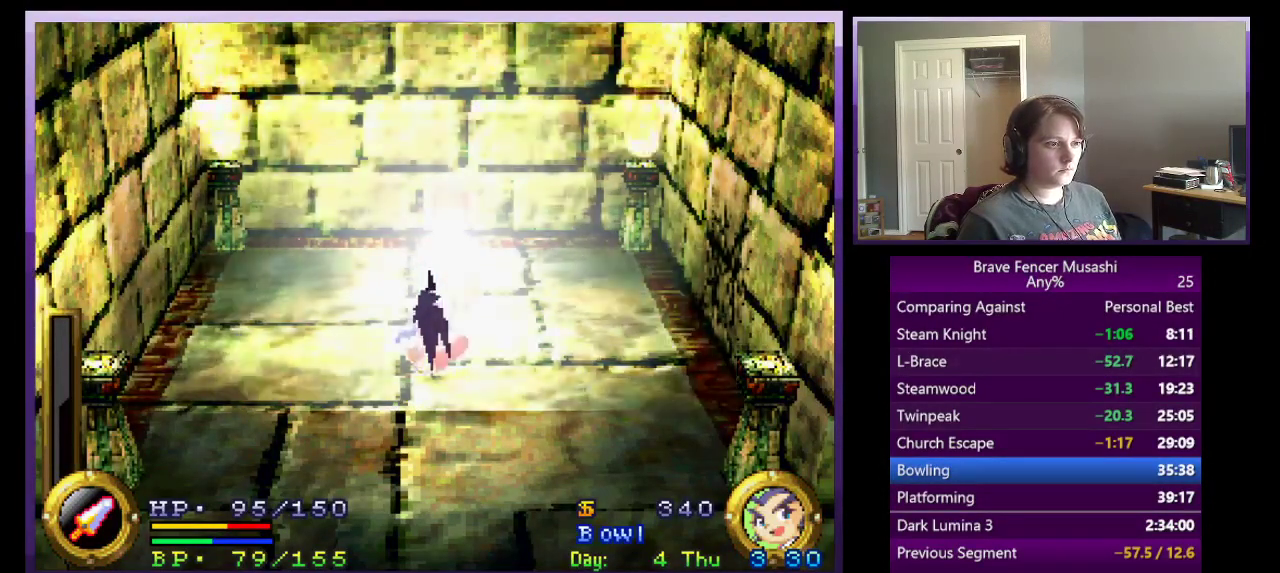
{"buttons": [], "left_stick": "center", "right_stick": "center", "events": [[367, "CIRCLE", "down"], [433, "CIRCLE", "up"]]}
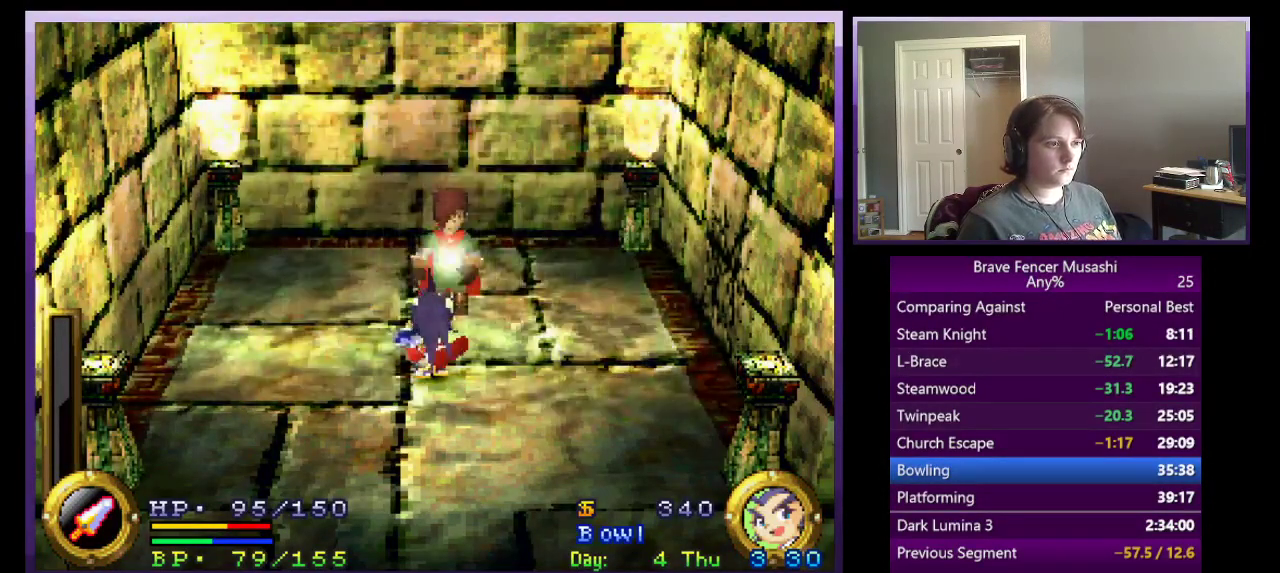
{"buttons": ["CIRCLE"], "left_stick": "center", "right_stick": "center", "events": [[33, "CIRCLE", "down"], [100, "CIRCLE", "up"], [183, "CIRCLE", "down"], [250, "CIRCLE", "up"], [333, "CIRCLE", "down"], [417, "CIRCLE", "up"], [500, "CIRCLE", "down"]]}
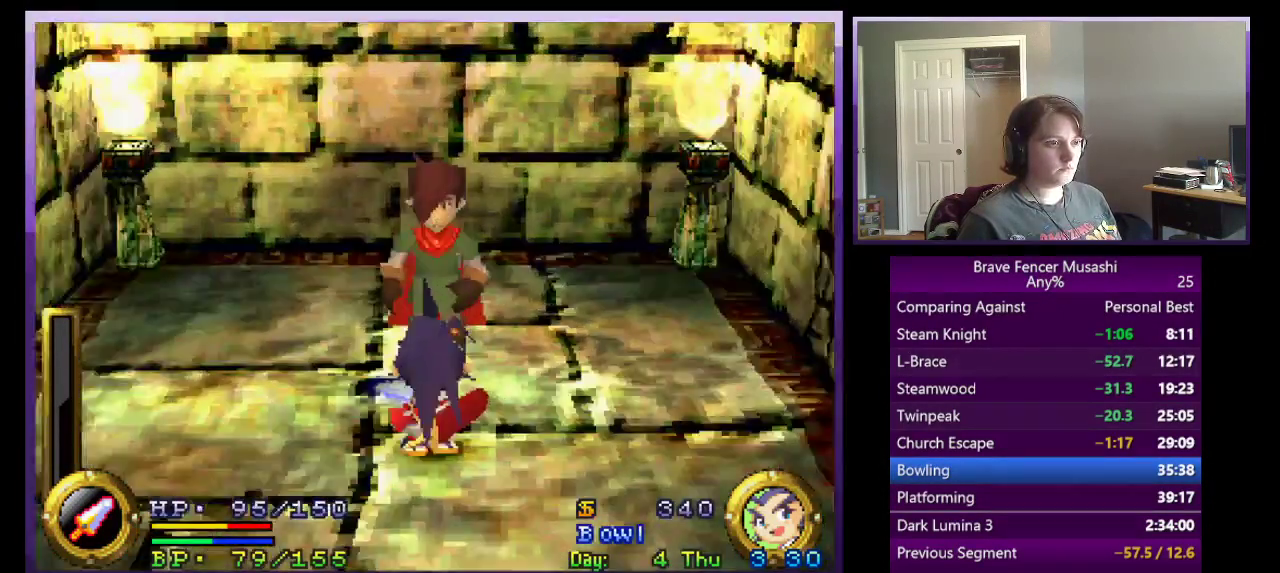
{"buttons": ["CIRCLE"], "left_stick": "center", "right_stick": "center", "events": [[67, "CIRCLE", "up"], [150, "CIRCLE", "down"], [233, "CIRCLE", "up"], [317, "CIRCLE", "down"], [383, "CIRCLE", "up"], [450, "CIRCLE", "down"]]}
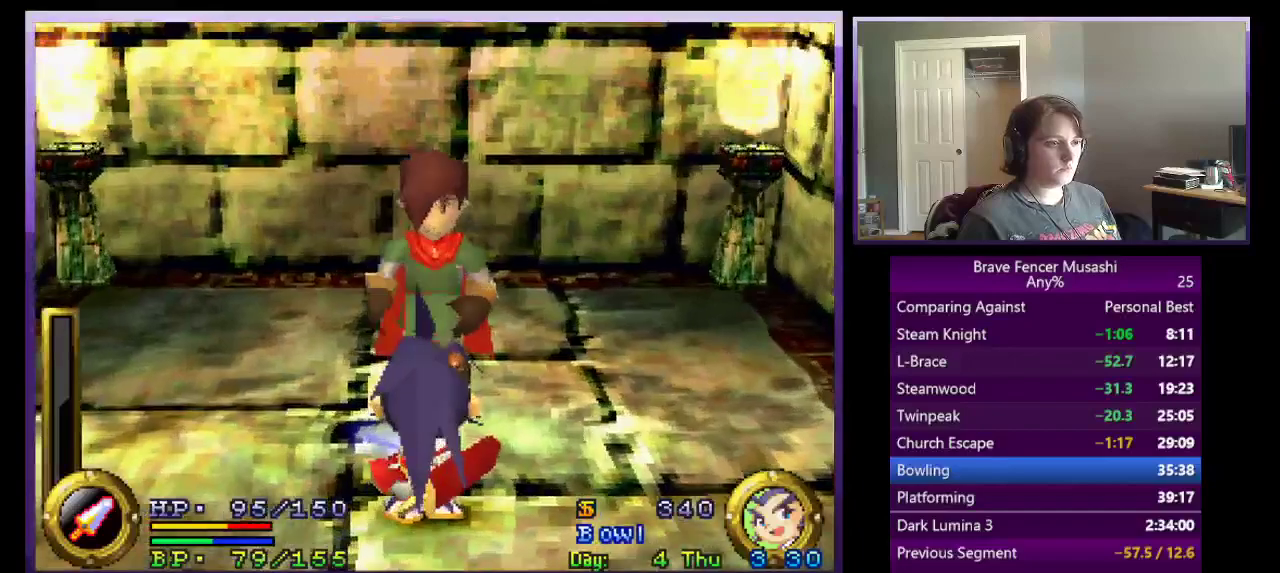
{"buttons": [], "left_stick": "center", "right_stick": "center", "events": [[33, "CIRCLE", "up"], [117, "CIRCLE", "down"], [183, "CIRCLE", "up"], [283, "CIRCLE", "down"], [333, "CIRCLE", "up"], [433, "CIRCLE", "down"], [500, "CIRCLE", "up"]]}
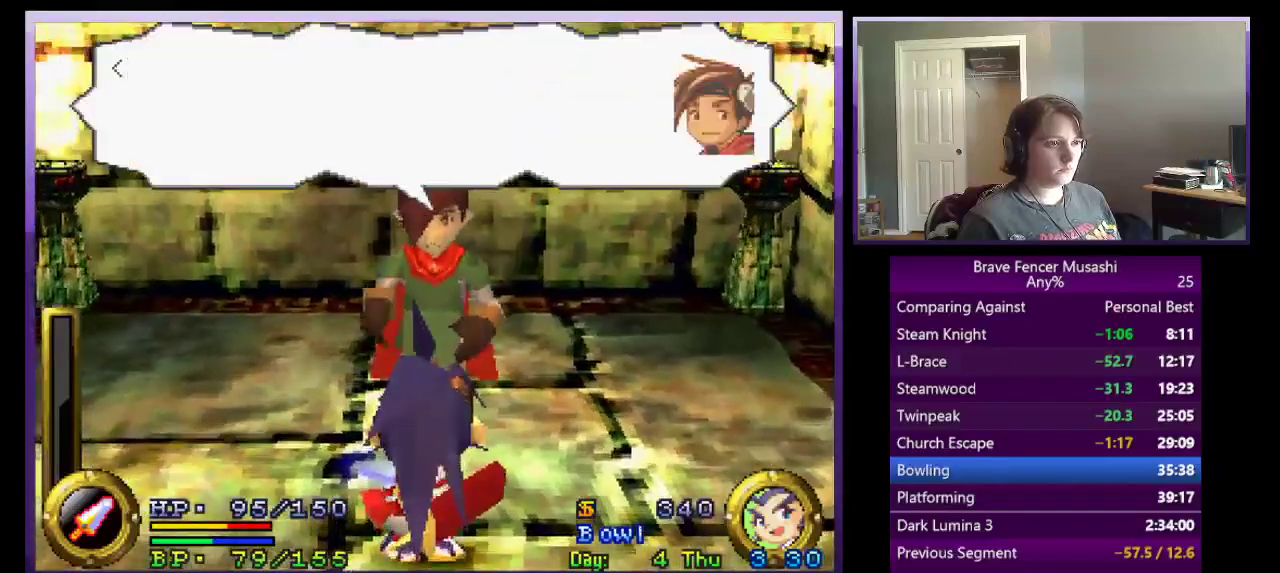
{"buttons": [], "left_stick": "center", "right_stick": "center", "events": [[83, "CIRCLE", "down"], [167, "CIRCLE", "up"], [267, "CIRCLE", "down"], [317, "CIRCLE", "up"], [400, "CIRCLE", "down"], [483, "CIRCLE", "up"]]}
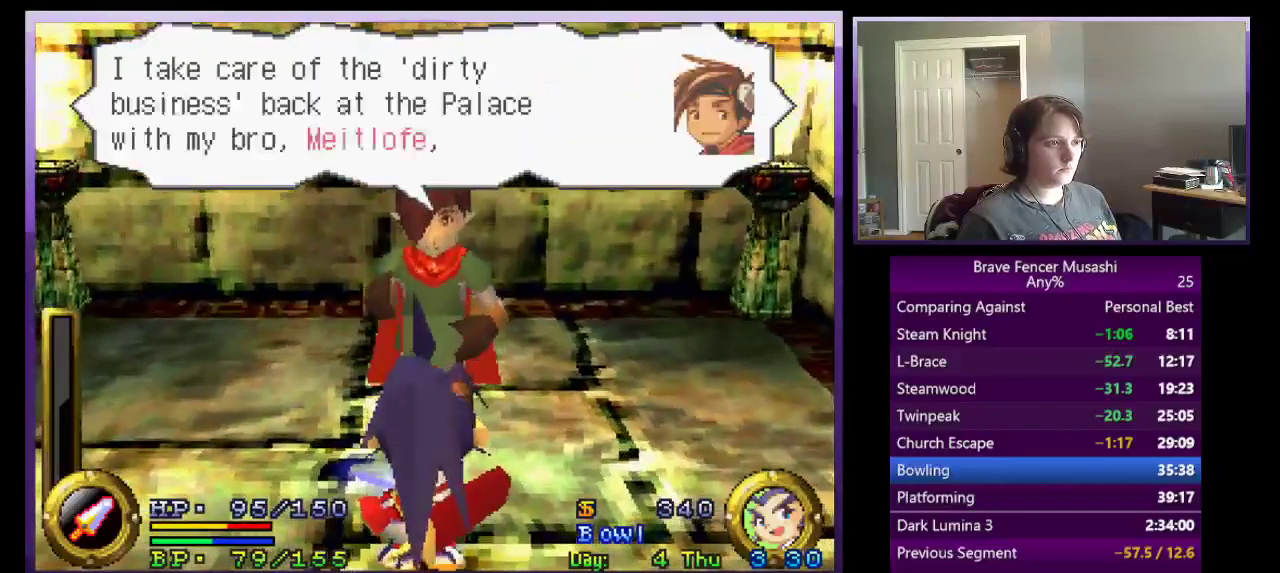
{"buttons": [], "left_stick": "center", "right_stick": "center", "events": [[33, "CIRCLE", "down"], [133, "CIRCLE", "up"], [200, "CIRCLE", "down"], [283, "CIRCLE", "up"], [350, "CIRCLE", "down"], [450, "CIRCLE", "up"]]}
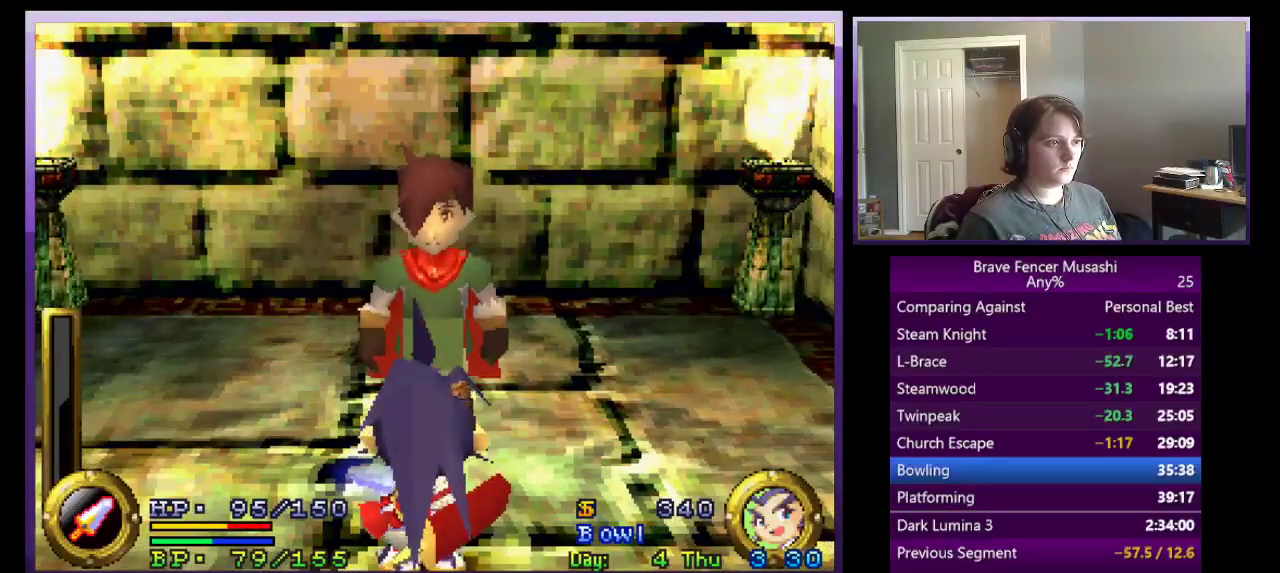
{"buttons": [], "left_stick": "center", "right_stick": "center", "events": [[100, "left_stick", "down"], [450, "left_stick", "center"]]}
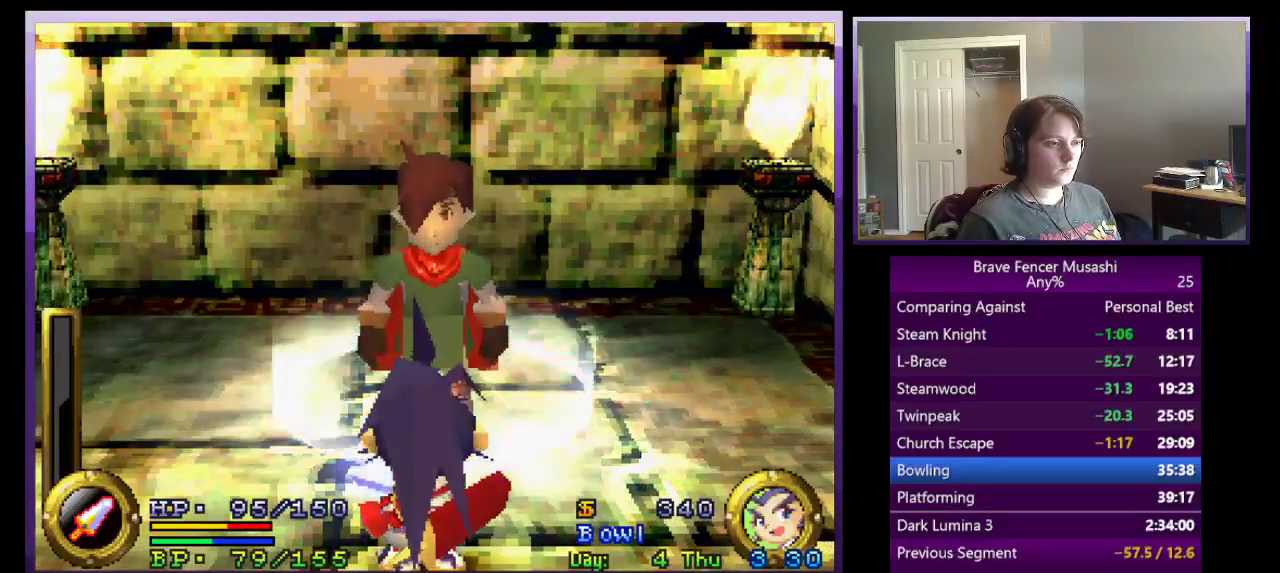
{"buttons": [], "left_stick": "center", "right_stick": "center", "events": []}
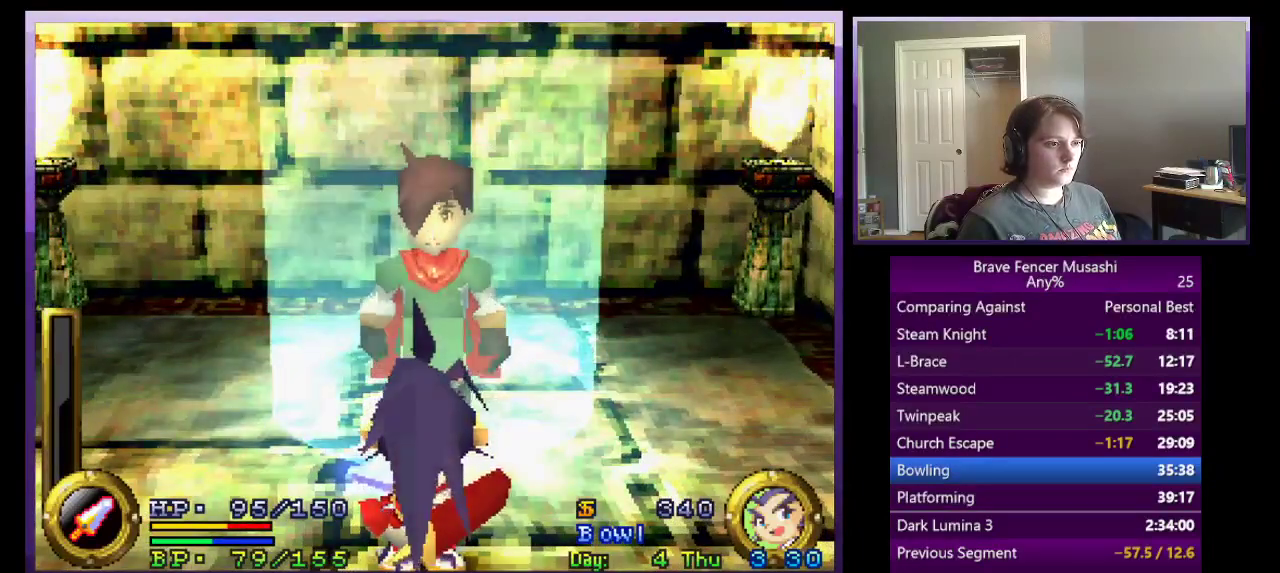
{"buttons": [], "left_stick": "center", "right_stick": "center", "events": []}
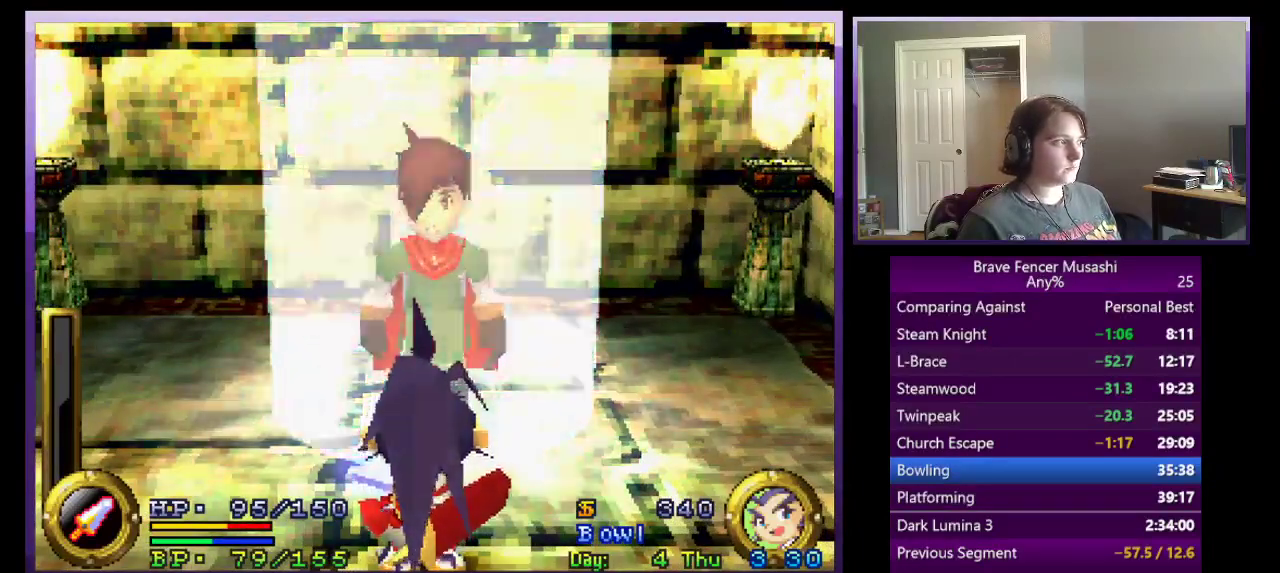
{"buttons": [], "left_stick": "center", "right_stick": "center", "events": []}
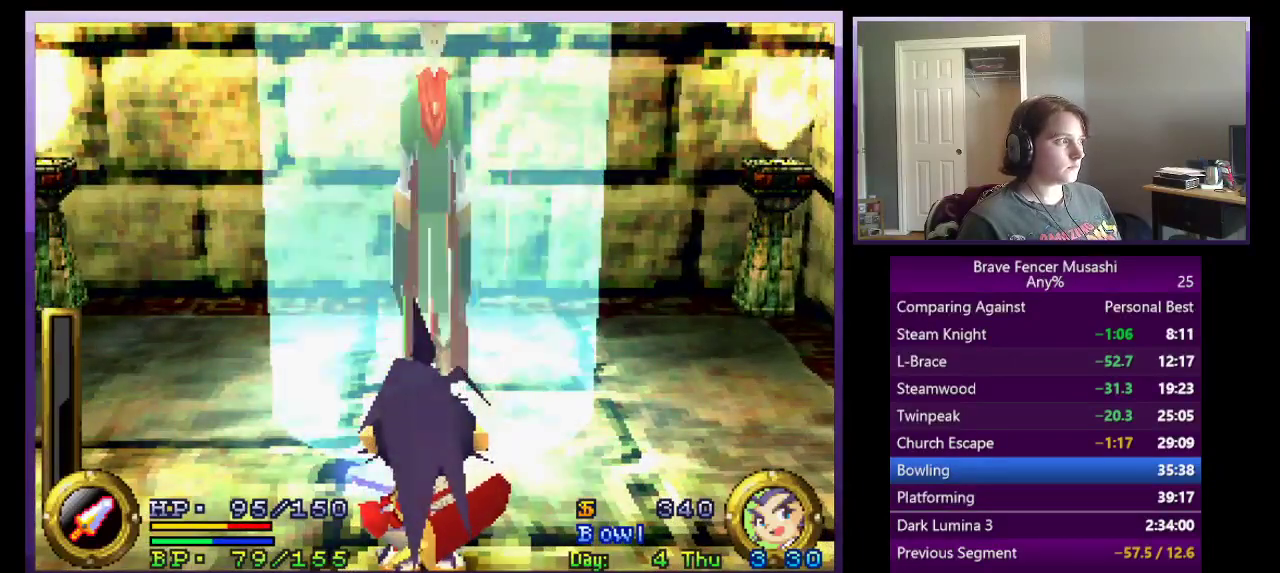
{"buttons": [], "left_stick": "center", "right_stick": "center", "events": []}
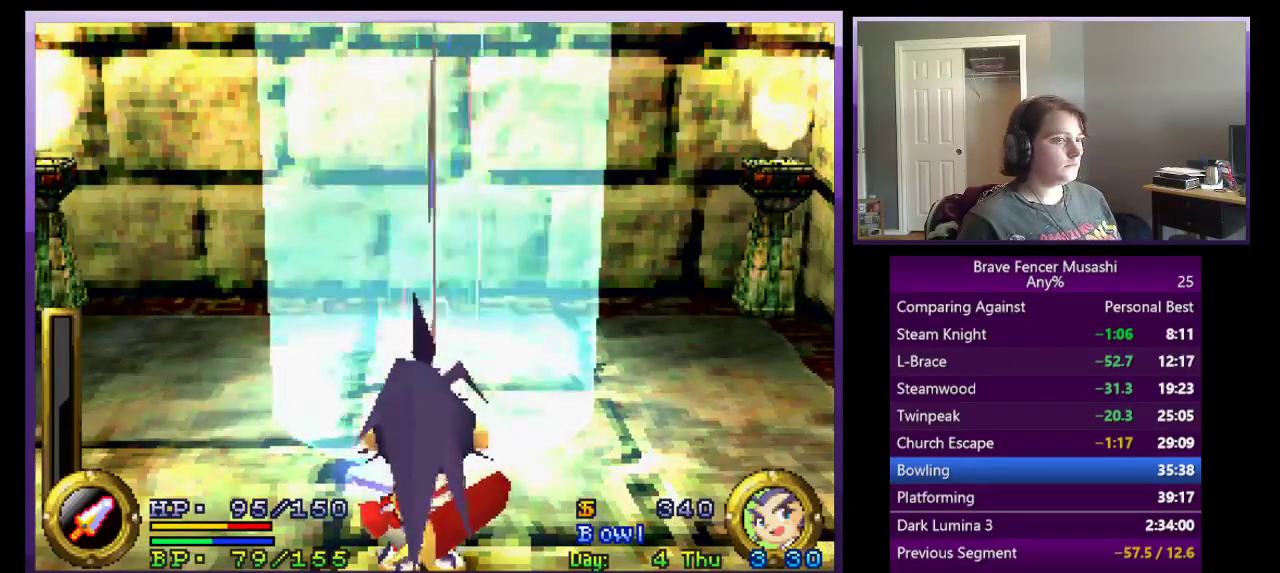
{"buttons": [], "left_stick": "center", "right_stick": "center", "events": []}
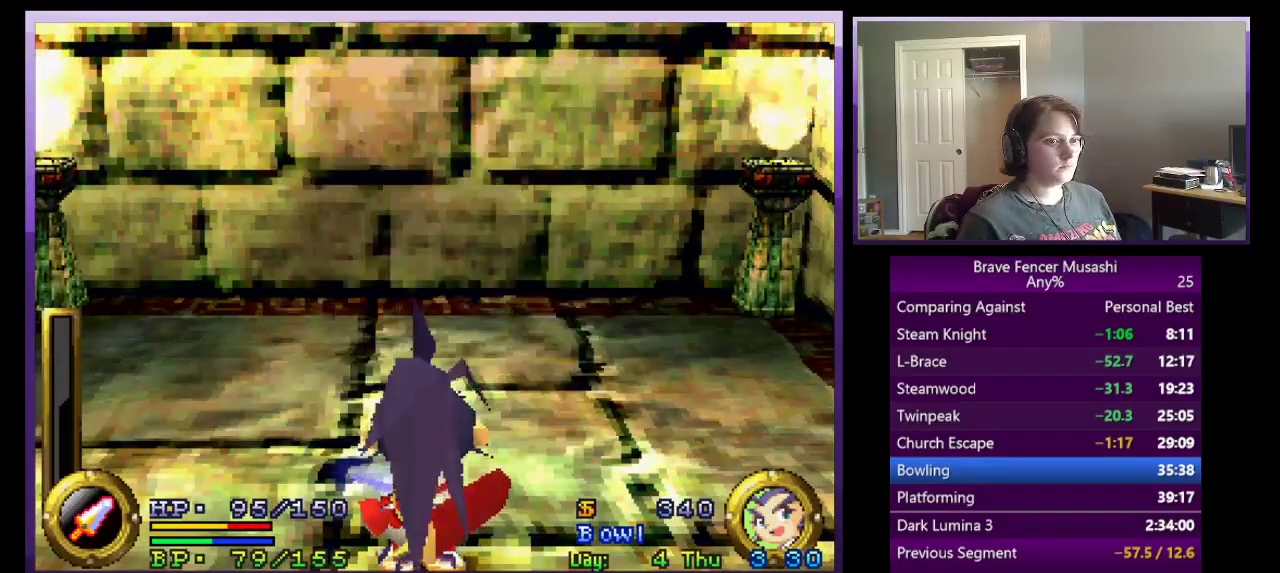
{"buttons": [], "left_stick": "center", "right_stick": "center", "events": []}
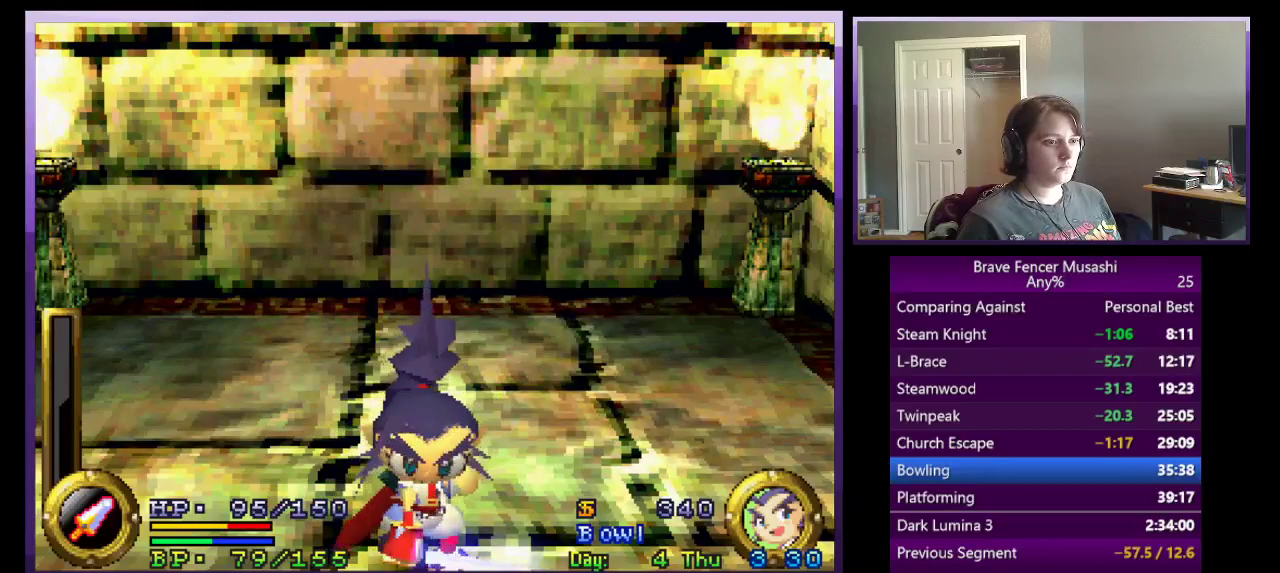
{"buttons": ["CIRCLE"], "left_stick": "center", "right_stick": "center", "events": [[133, "CIRCLE", "down"], [217, "CIRCLE", "up"], [283, "CIRCLE", "down"], [367, "CIRCLE", "up"], [433, "CIRCLE", "down"]]}
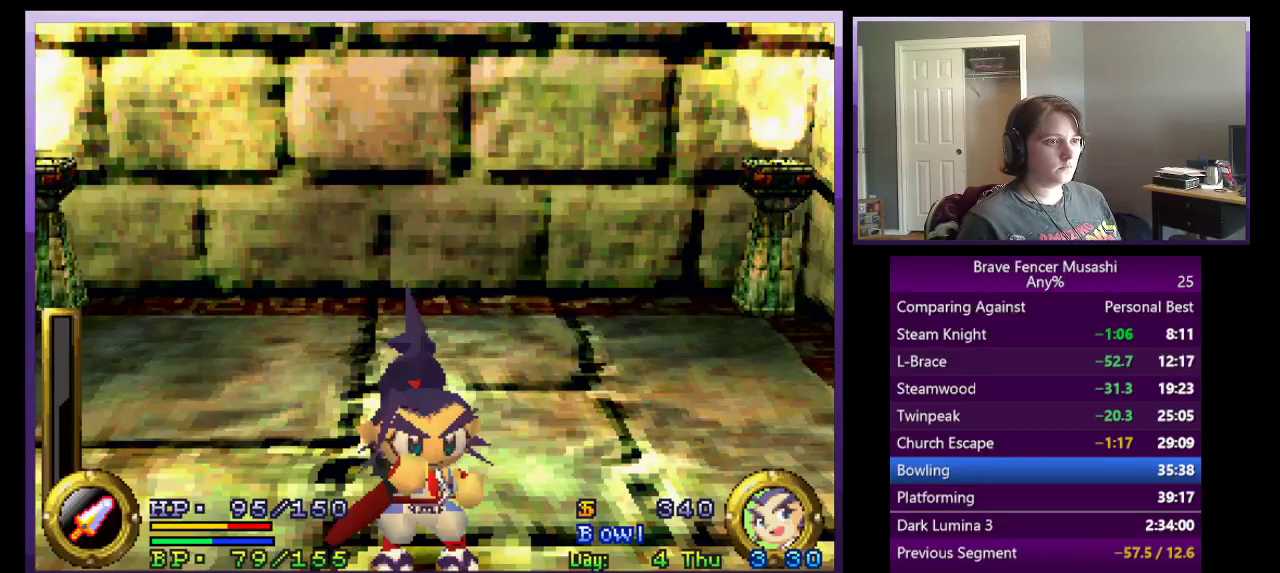
{"buttons": [], "left_stick": "center", "right_stick": "center", "events": [[33, "CIRCLE", "up"], [100, "CIRCLE", "down"], [167, "CIRCLE", "up"], [233, "CIRCLE", "down"], [317, "CIRCLE", "up"], [400, "CIRCLE", "down"], [483, "CIRCLE", "up"]]}
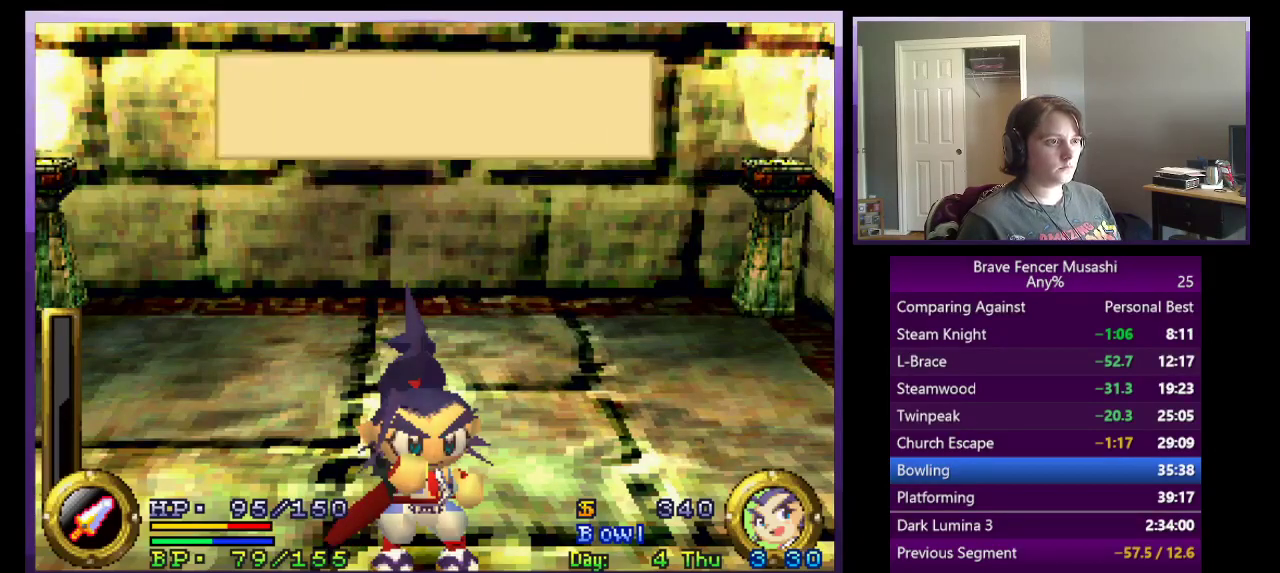
{"buttons": [], "left_stick": "center", "right_stick": "center", "events": [[117, "CIRCLE", "down"], [200, "CIRCLE", "up"]]}
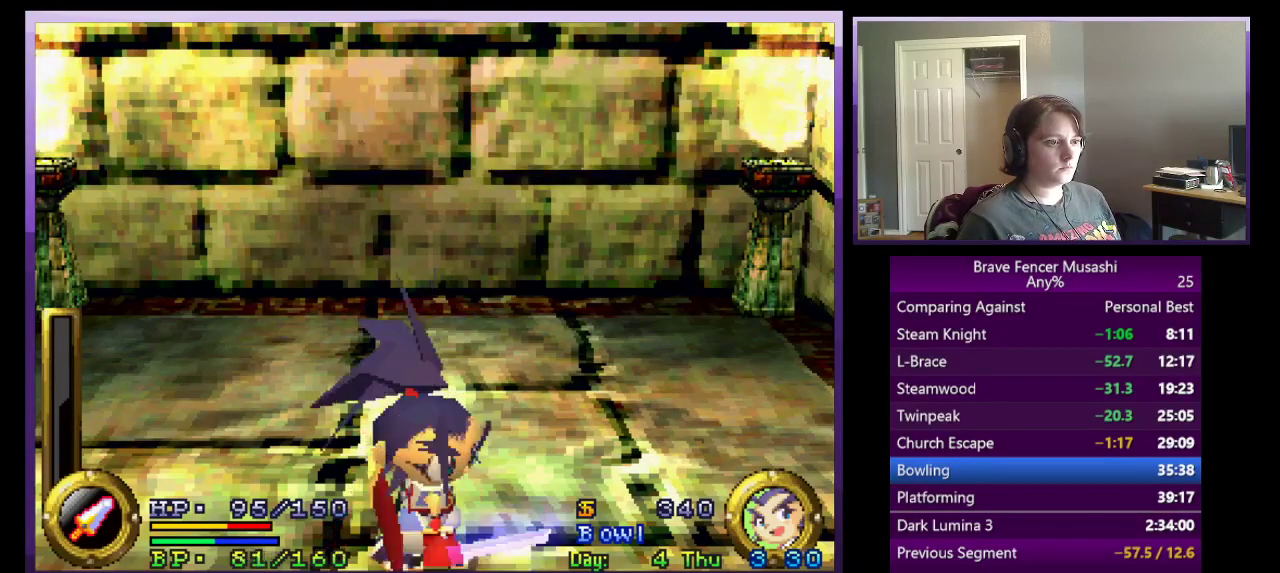
{"buttons": [], "left_stick": "center", "right_stick": "center", "events": []}
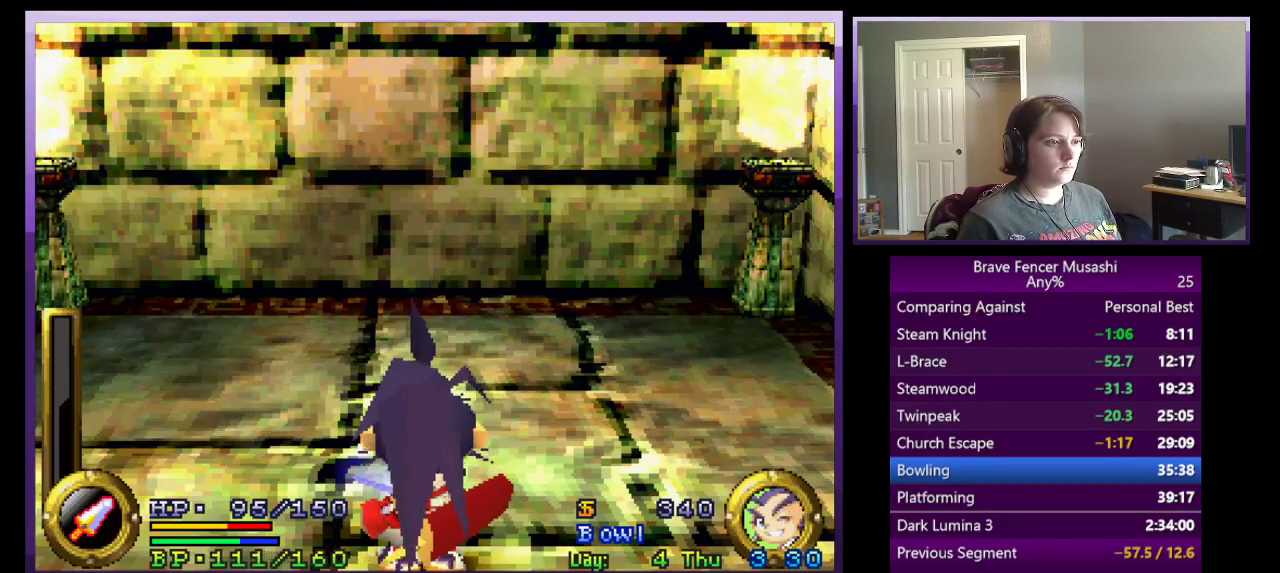
{"buttons": [], "left_stick": "down", "right_stick": "center", "events": [[67, "left_stick", "down"]]}